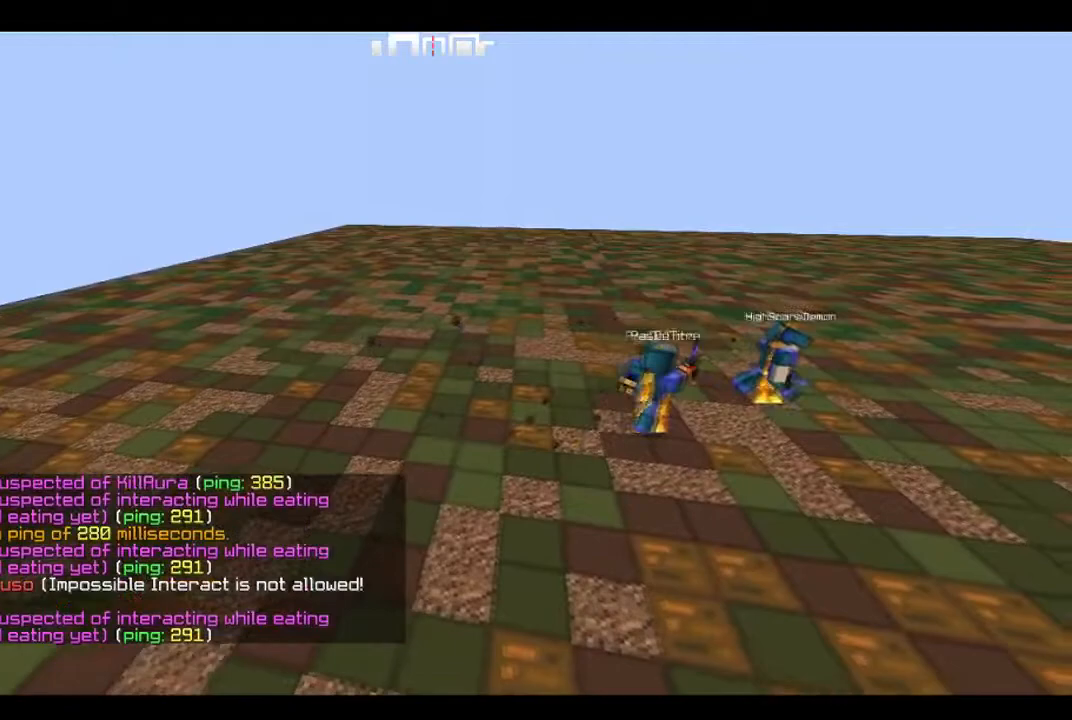
Gameplay with keyboard; each line is a JSON object with the keys held at the frame after it. "events" lists presses ("down") and releases ("up") of "a", "d", "s" and "w" between this image and that frame as [ms after this image, input, new state], when the widget could be followed in between. No other keys are recorded. Mouse input is not recorded.
{"keys": ["d"], "events": [[134, "w", "up"]]}
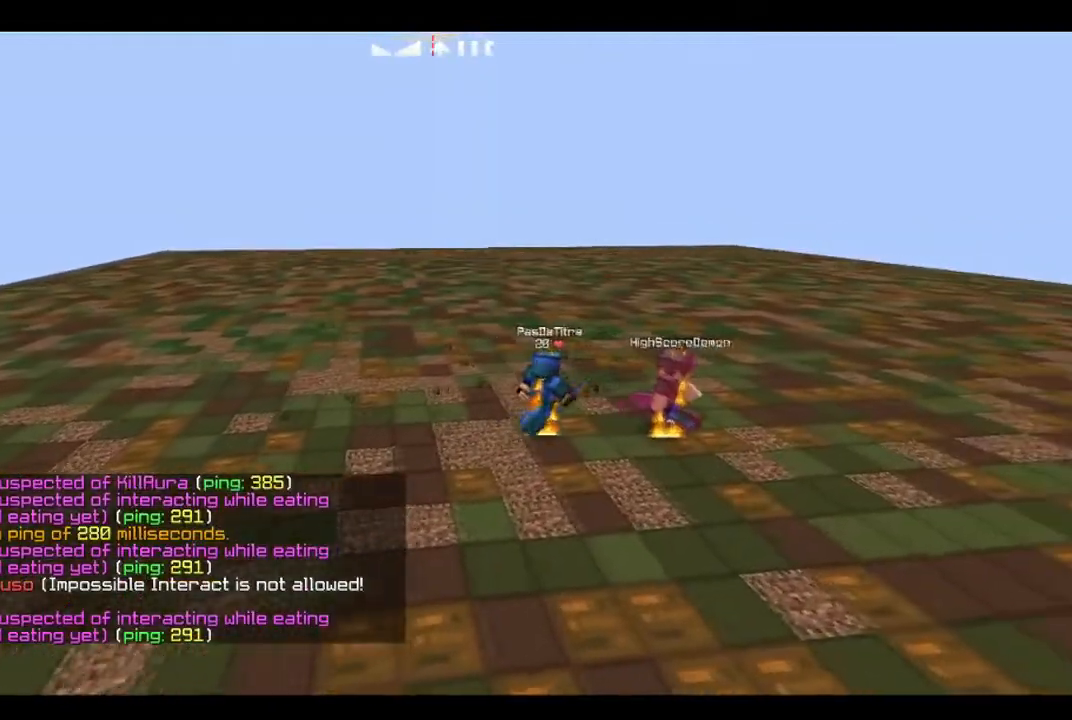
{"keys": ["d", "s"], "events": [[217, "d", "up"], [317, "s", "down"], [500, "d", "down"]]}
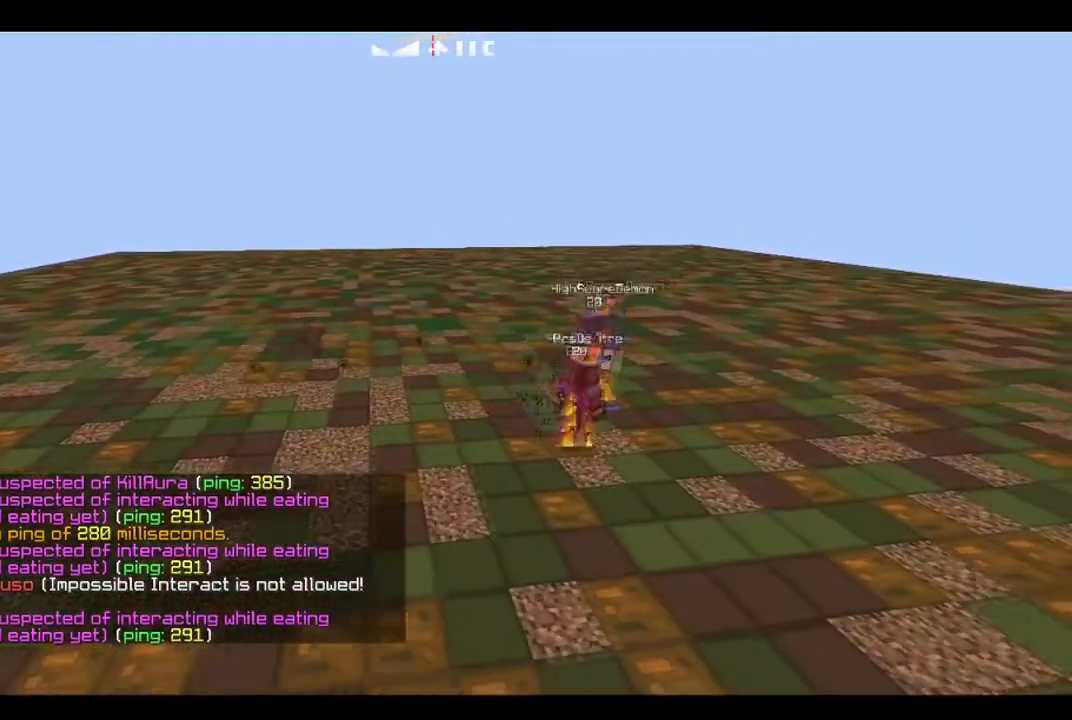
{"keys": [], "events": [[117, "s", "up"], [167, "d", "up"]]}
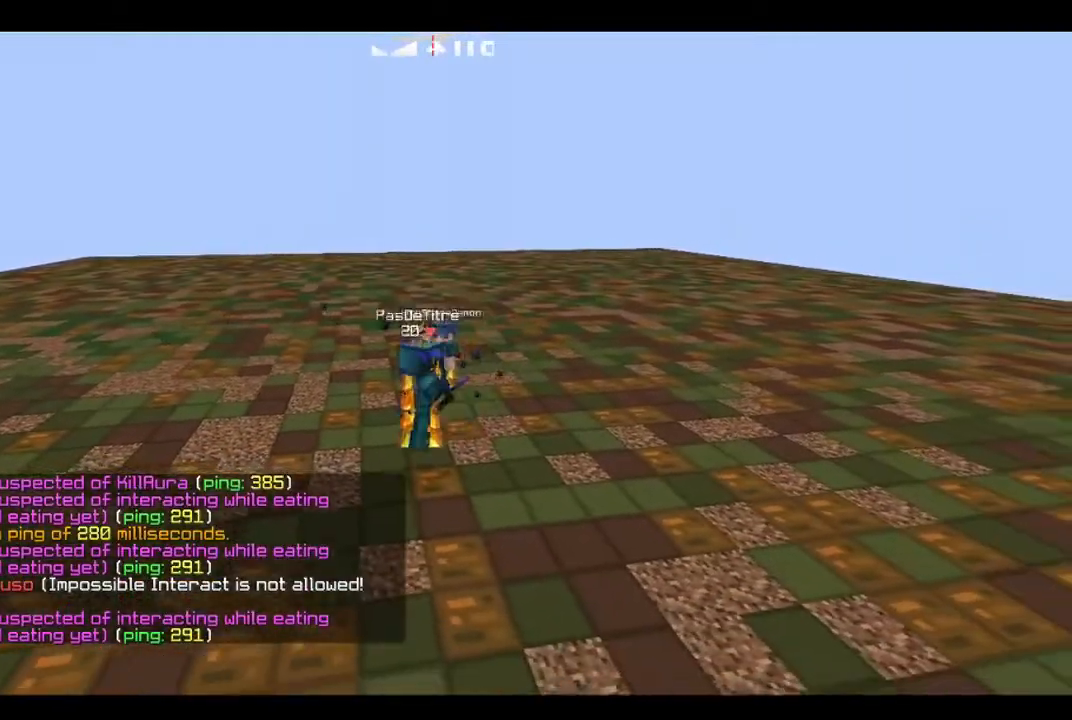
{"keys": ["a"], "events": [[133, "d", "down"], [333, "a", "down"], [367, "d", "up"]]}
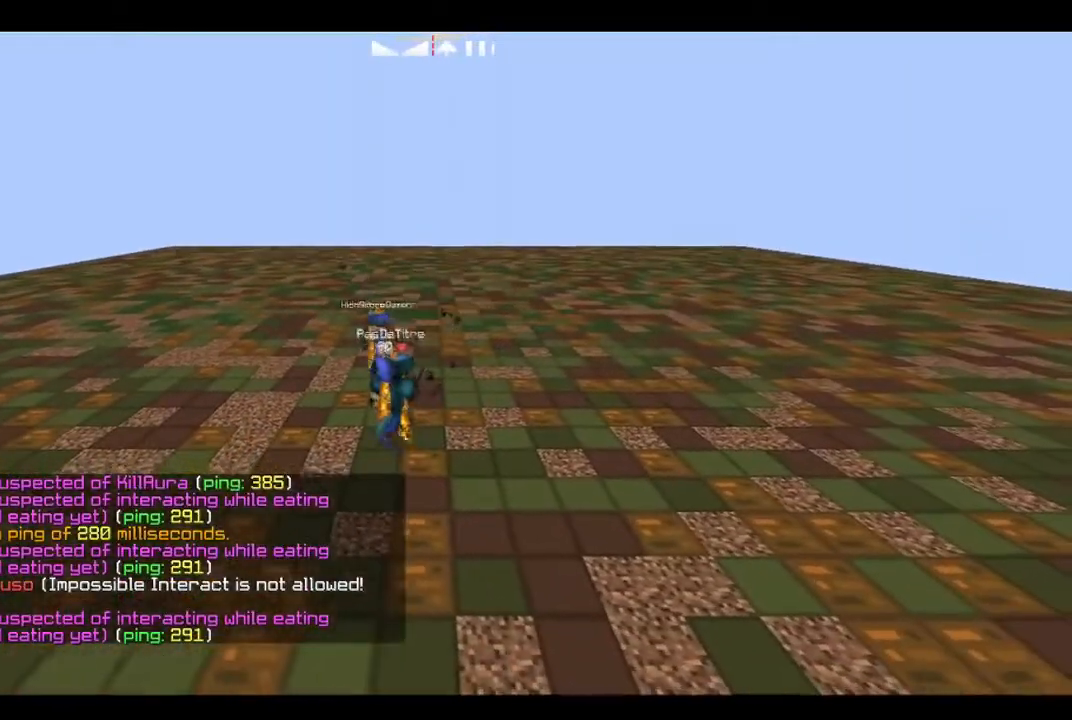
{"keys": ["a", "w"], "events": [[50, "a", "up"], [150, "d", "down"], [334, "a", "down"], [401, "d", "up"], [484, "w", "down"]]}
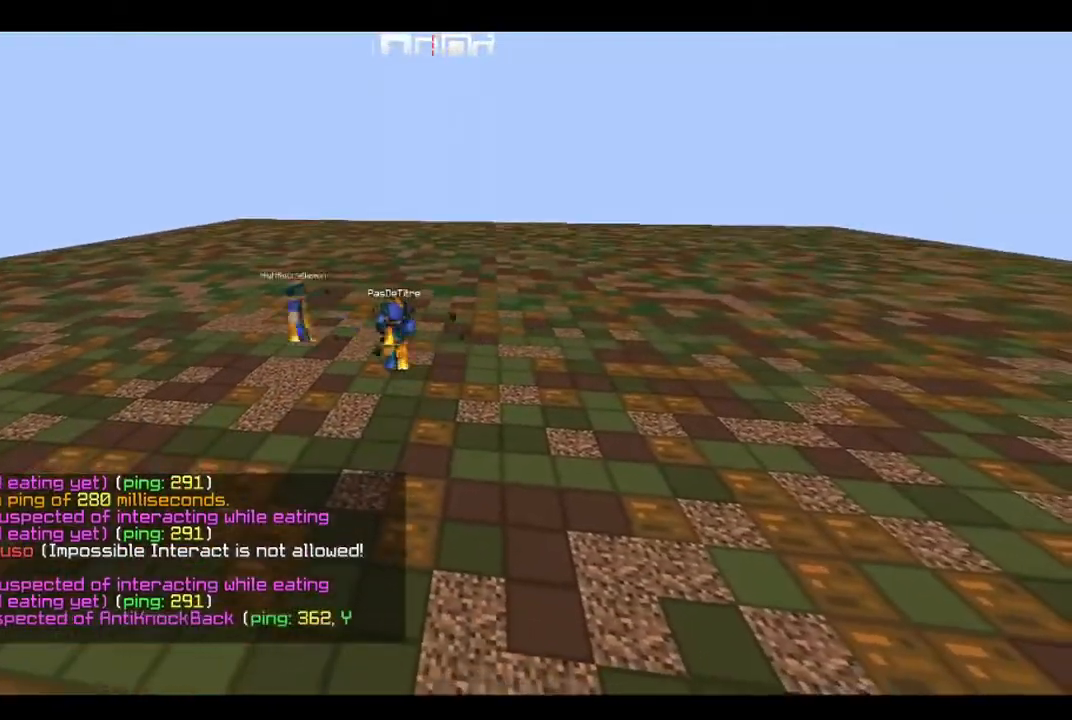
{"keys": ["a"], "events": [[483, "w", "up"]]}
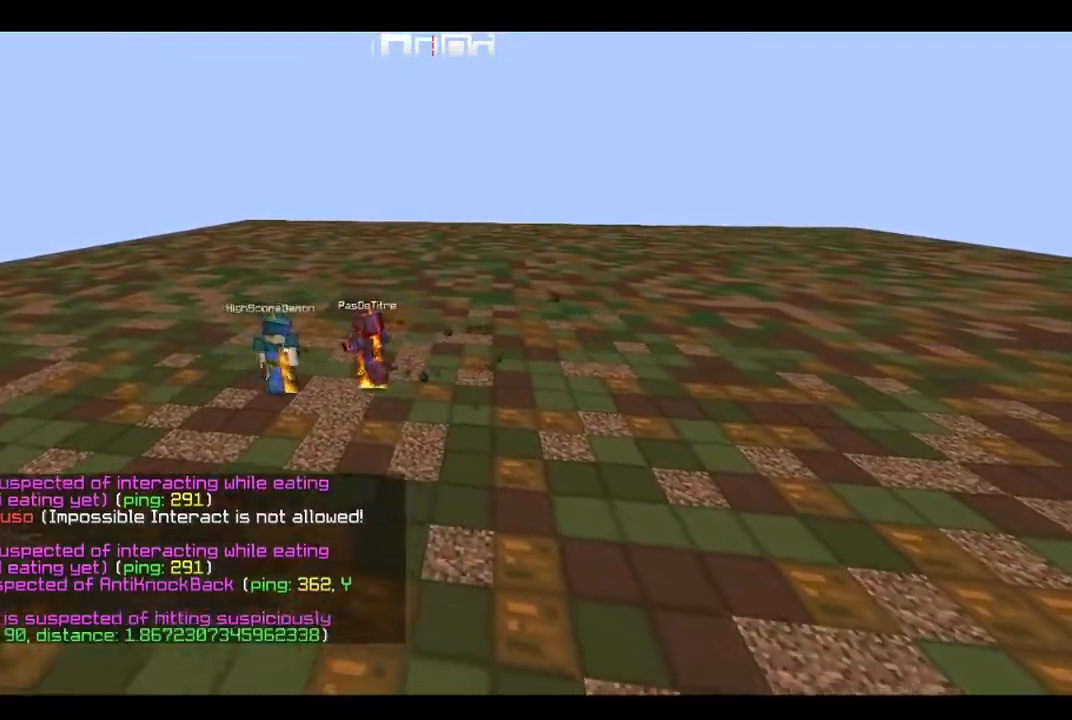
{"keys": ["d", "s"], "events": [[134, "a", "up"], [184, "s", "down"], [334, "d", "down"]]}
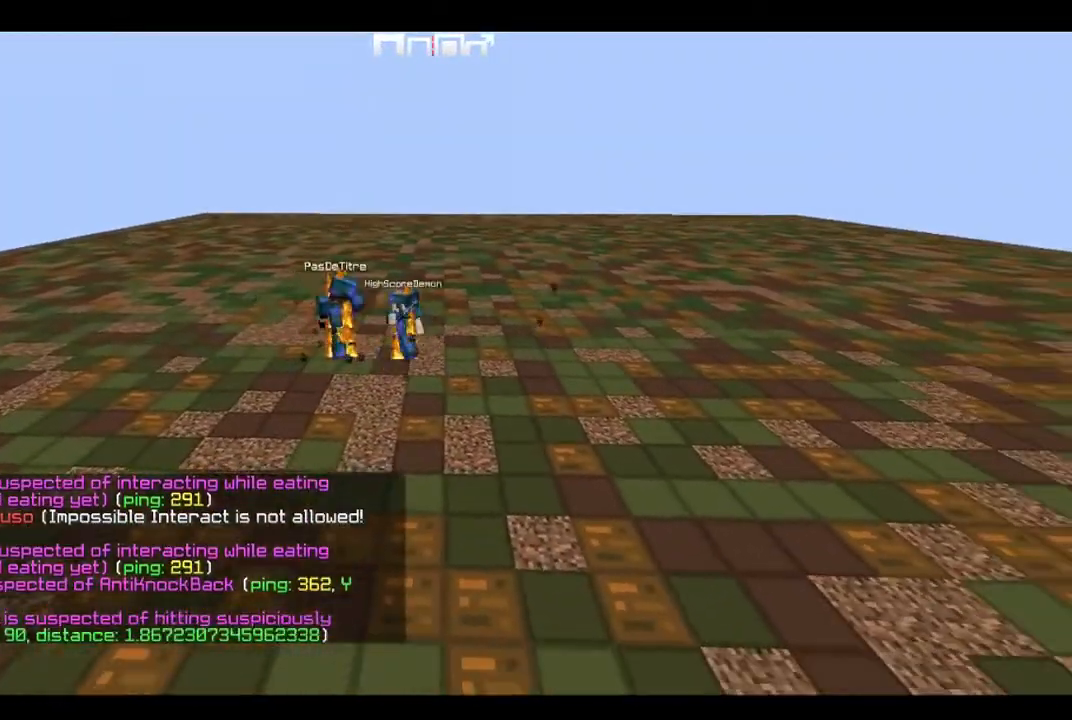
{"keys": [], "events": [[33, "s", "up"], [200, "w", "down"], [267, "d", "up"], [417, "w", "up"]]}
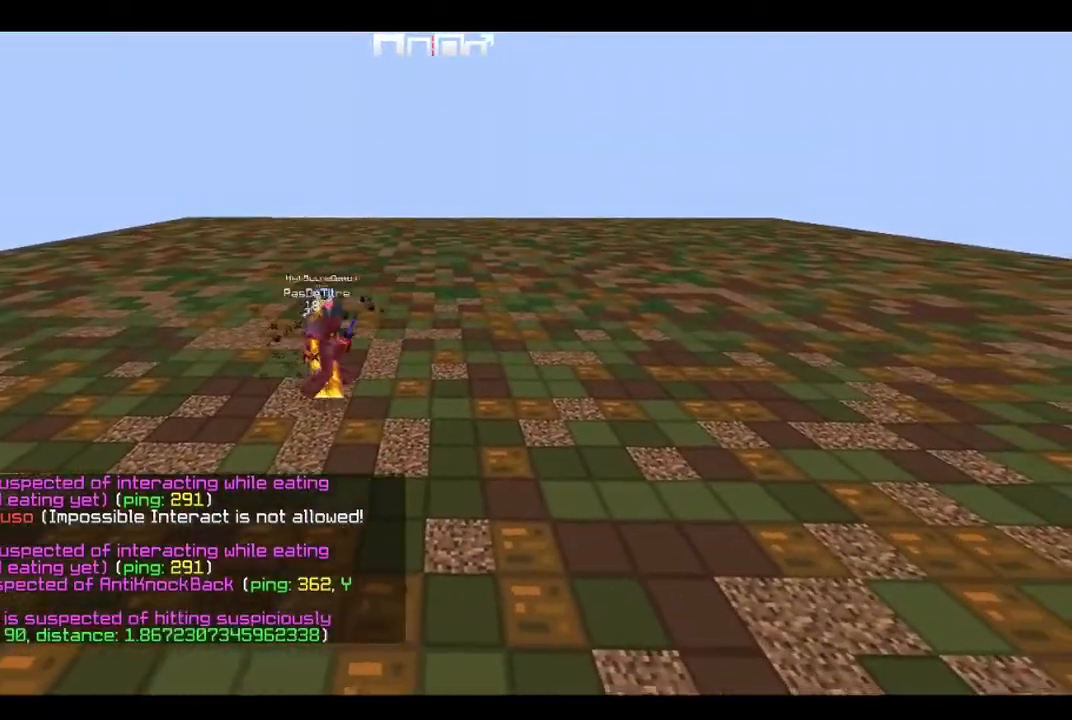
{"keys": ["a"], "events": [[150, "w", "down"], [184, "a", "down"], [367, "w", "up"]]}
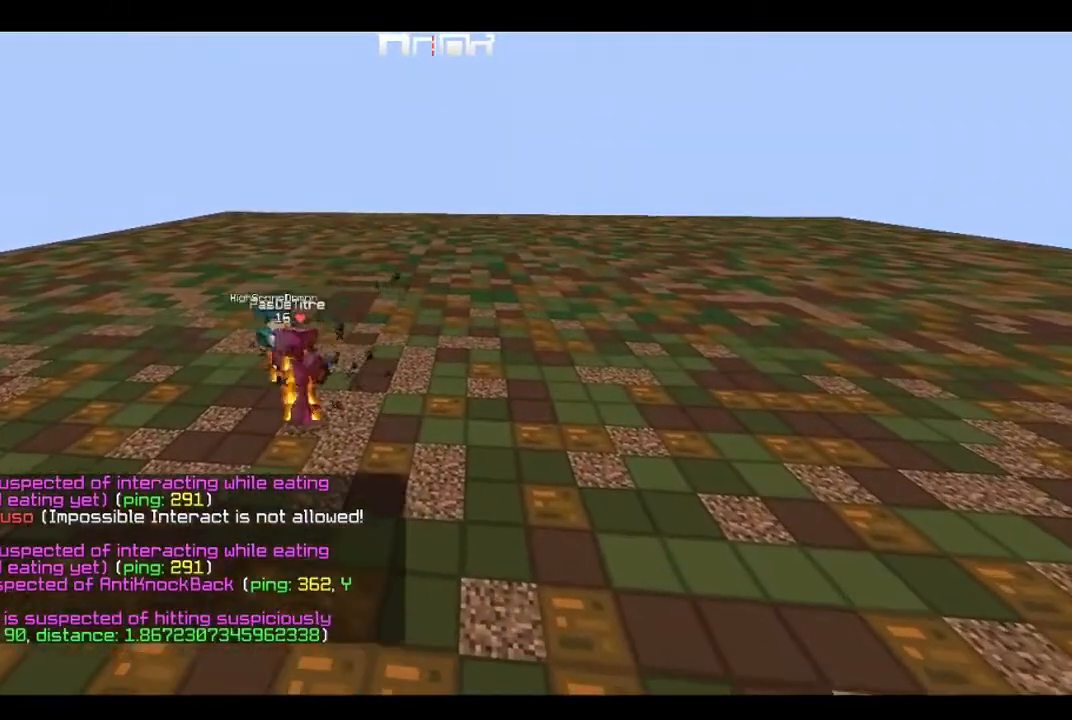
{"keys": [], "events": [[33, "a", "up"], [100, "s", "down"], [400, "s", "up"]]}
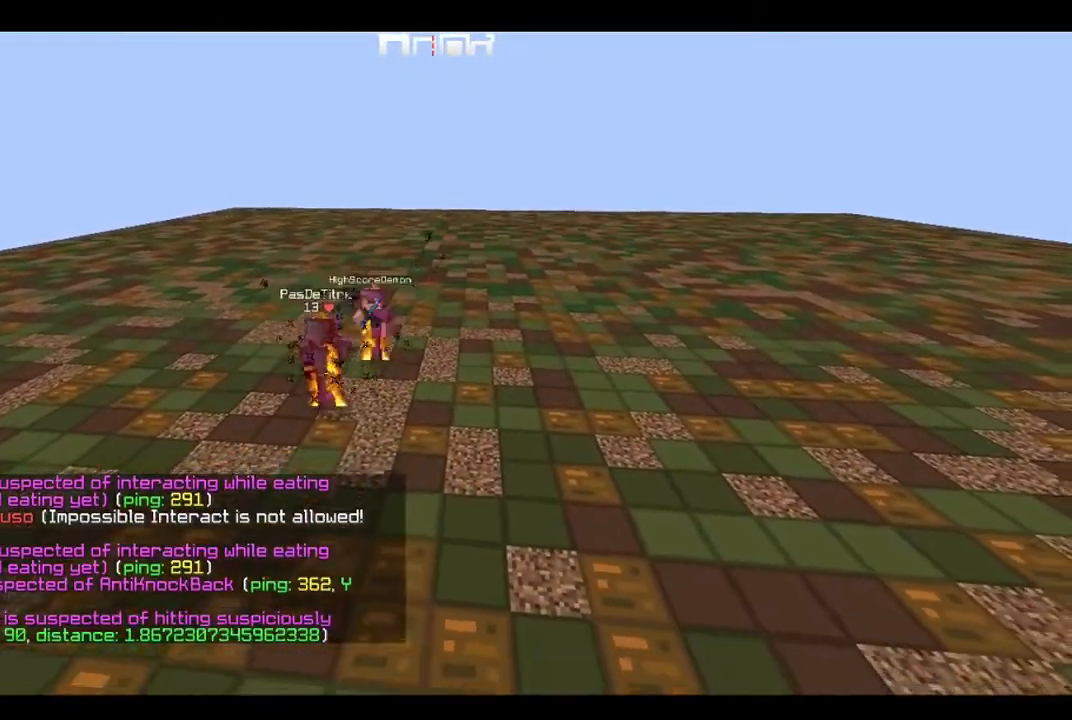
{"keys": [], "events": [[50, "d", "down"], [50, "w", "down"], [234, "d", "up"], [284, "w", "up"]]}
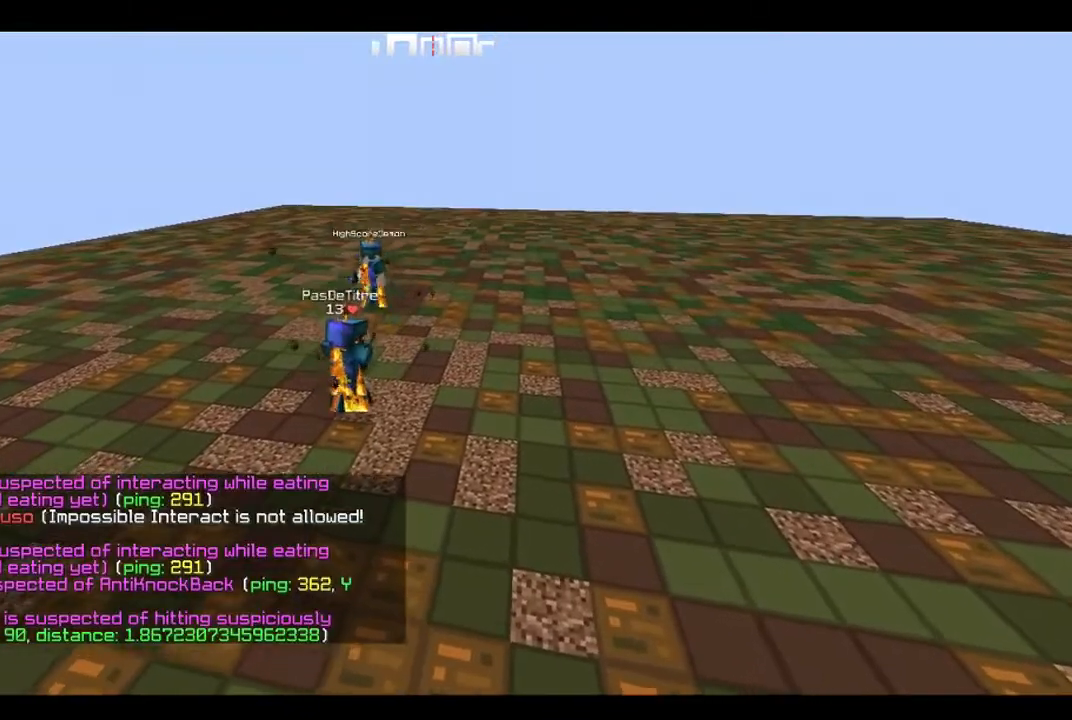
{"keys": [], "events": []}
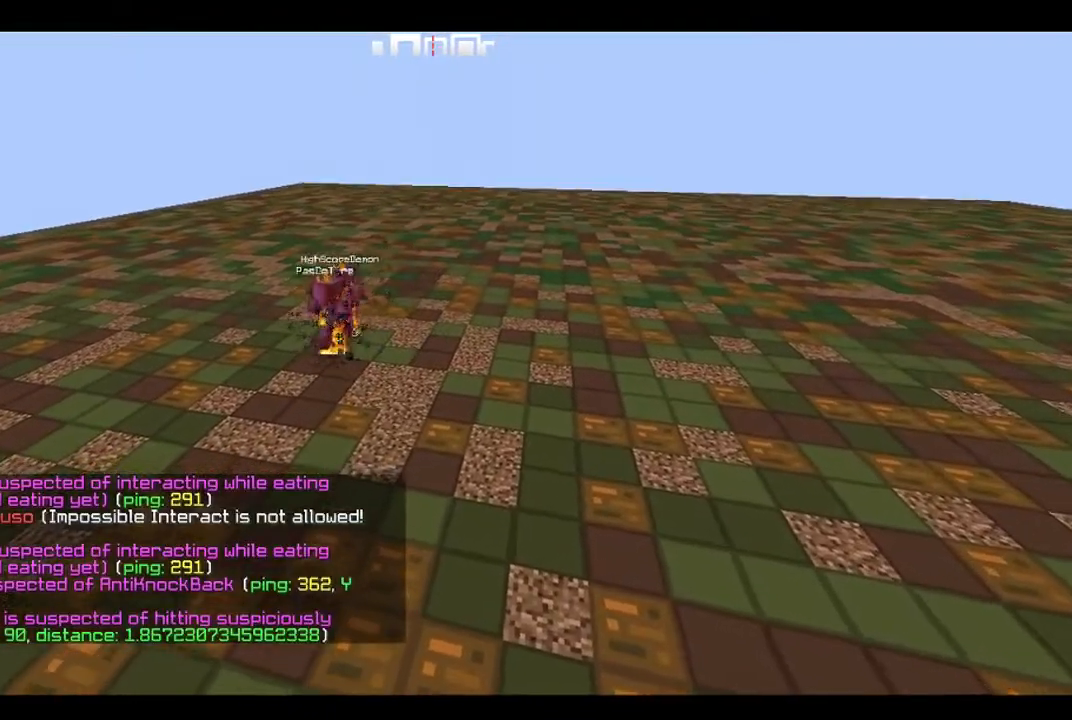
{"keys": ["w"], "events": [[501, "w", "down"]]}
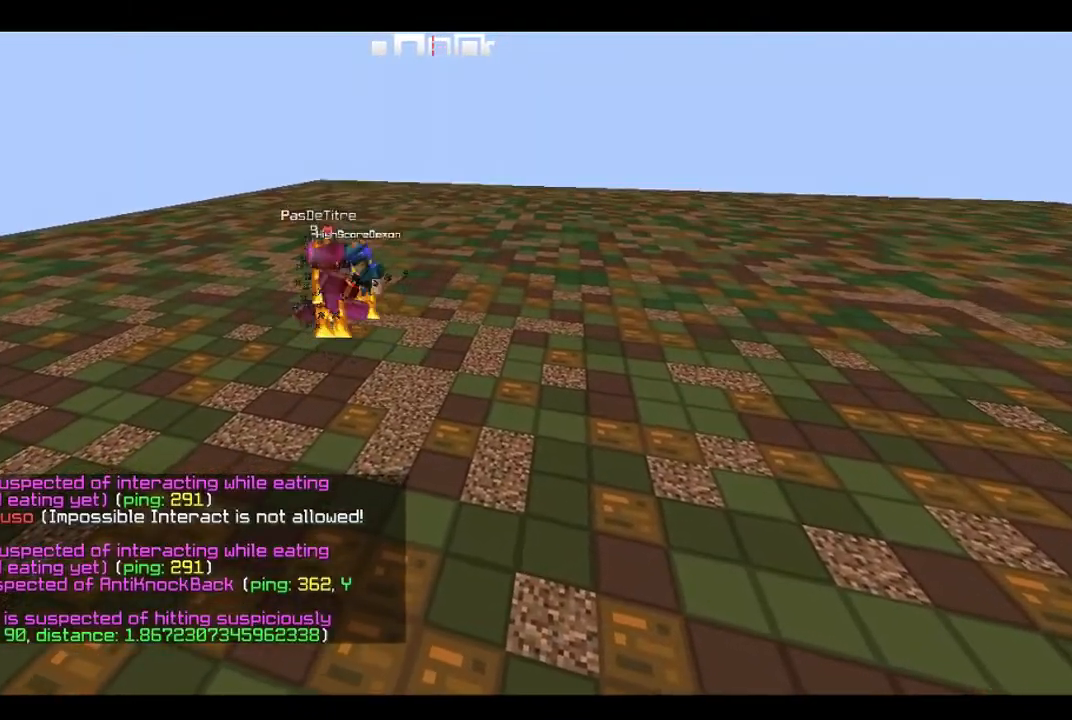
{"keys": ["d"], "events": [[33, "a", "down"], [183, "a", "up"], [267, "w", "up"], [350, "d", "down"]]}
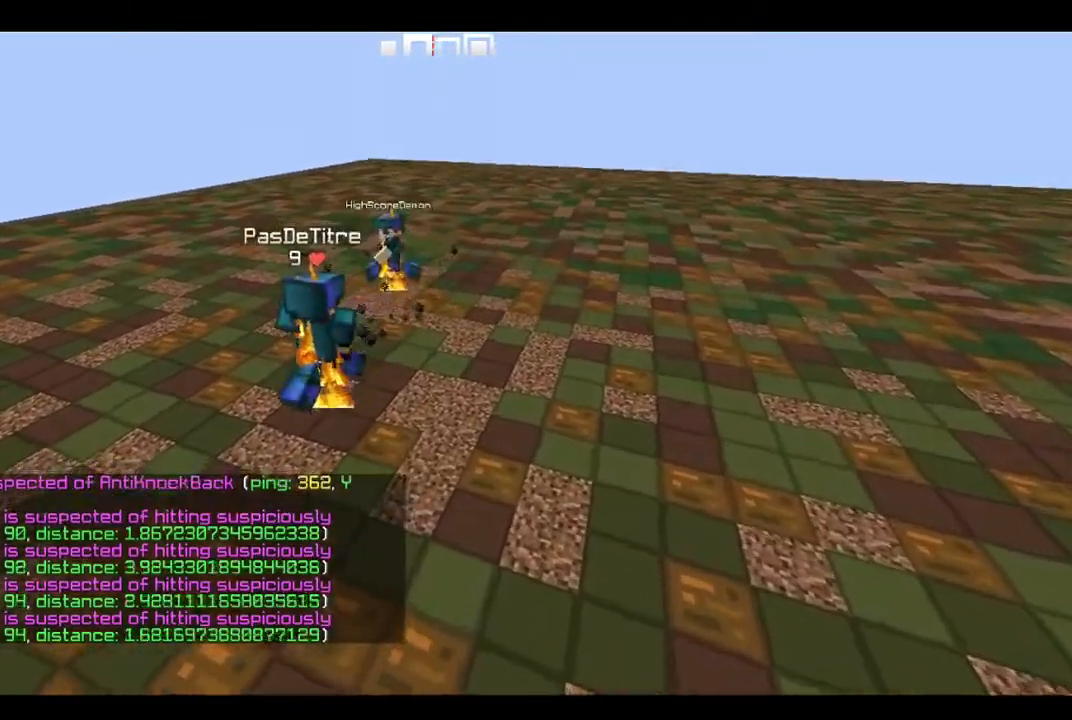
{"keys": ["a", "w"], "events": [[84, "d", "up"], [401, "a", "down"], [401, "w", "down"]]}
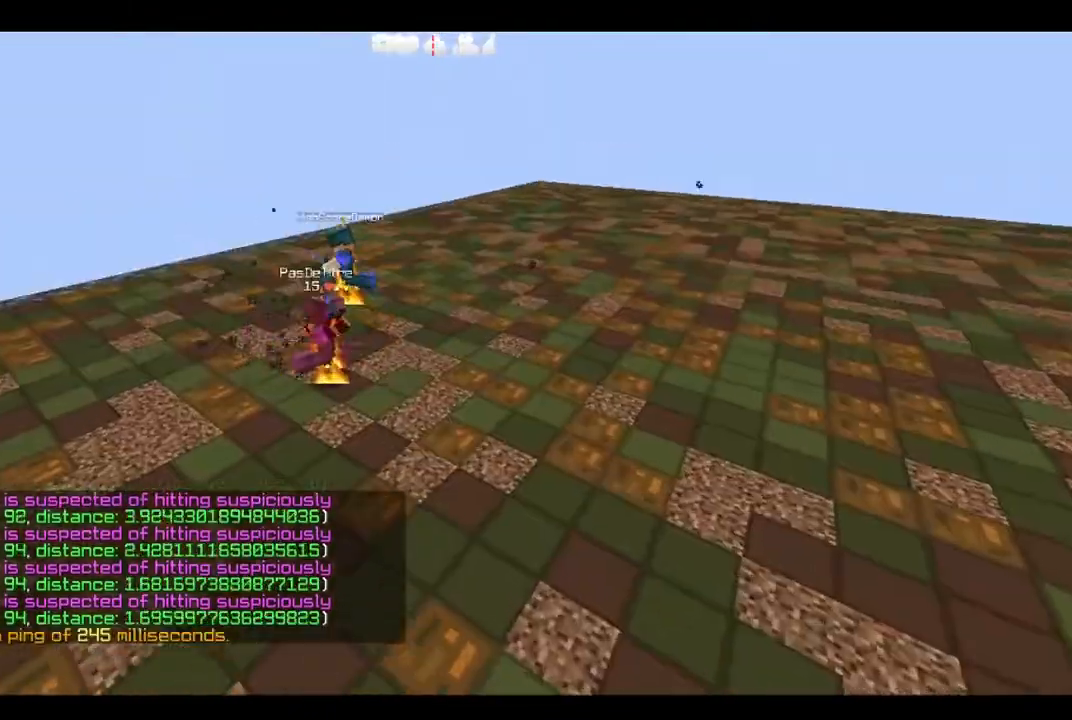
{"keys": [], "events": [[83, "a", "up"], [116, "w", "up"]]}
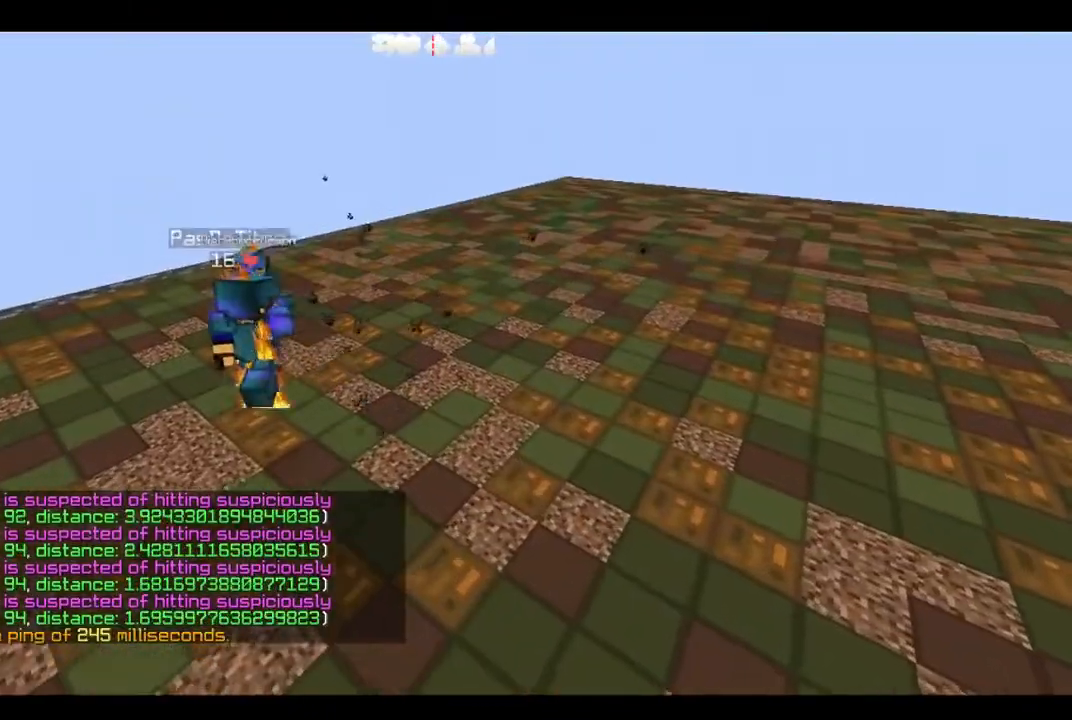
{"keys": ["s"], "events": [[451, "s", "down"]]}
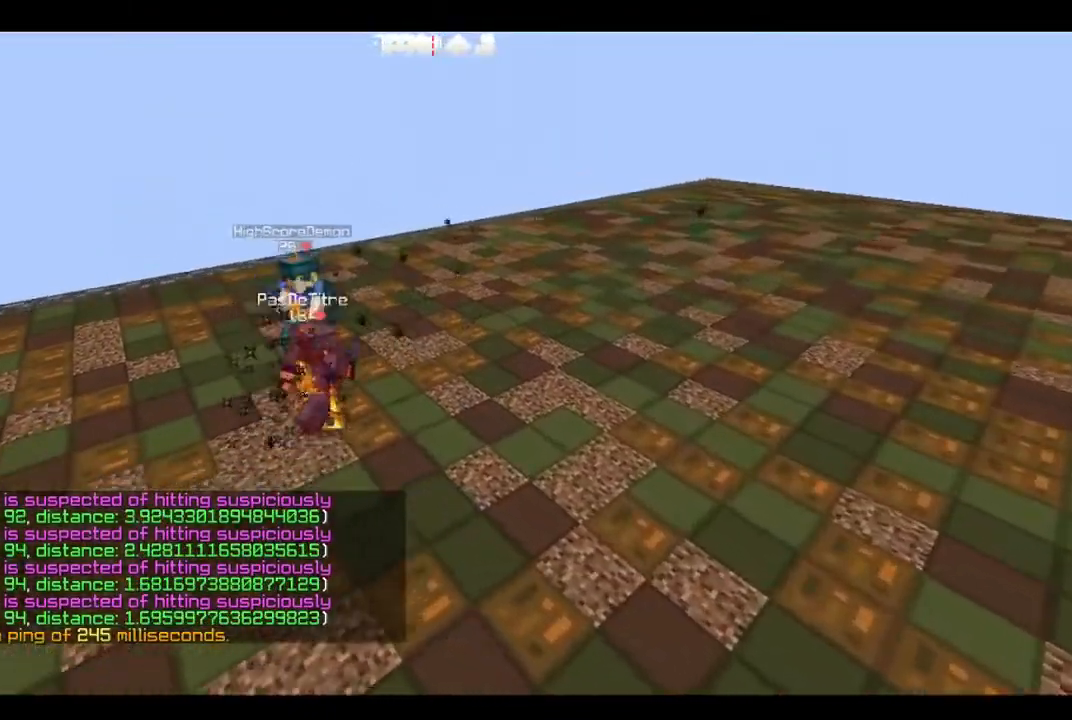
{"keys": ["w"], "events": [[50, "a", "down"], [150, "a", "up"], [300, "s", "up"], [483, "w", "down"]]}
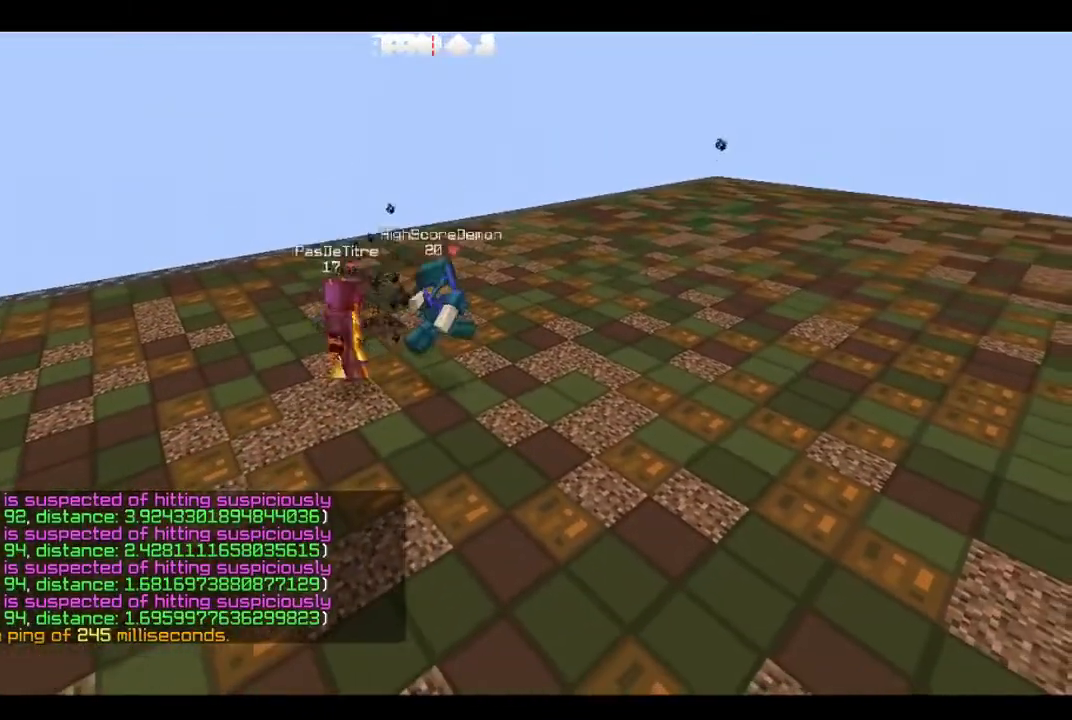
{"keys": ["a", "s"], "events": [[167, "w", "up"], [384, "s", "down"], [401, "a", "down"]]}
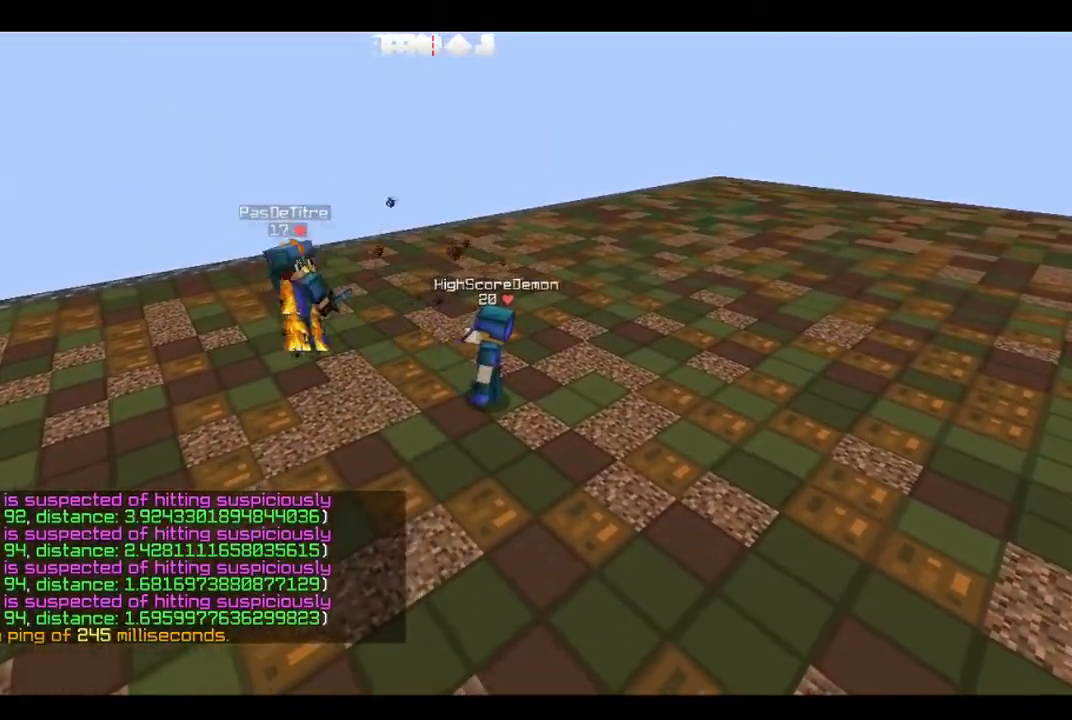
{"keys": [], "events": [[83, "s", "up"], [166, "a", "up"]]}
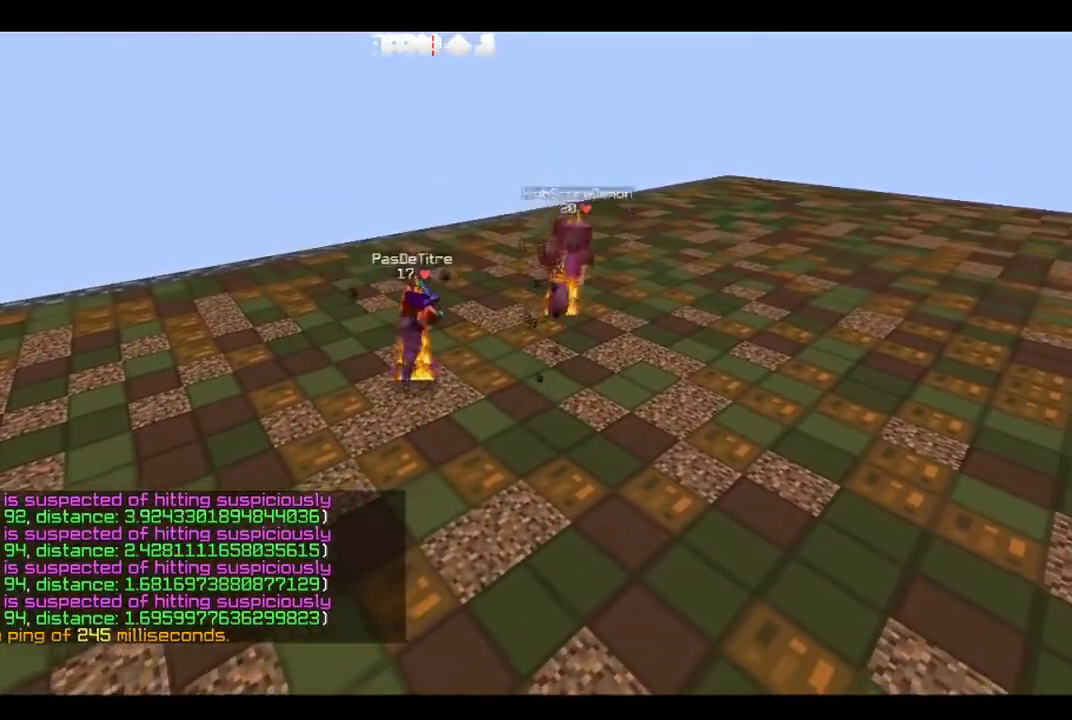
{"keys": ["w"], "events": [[434, "w", "down"]]}
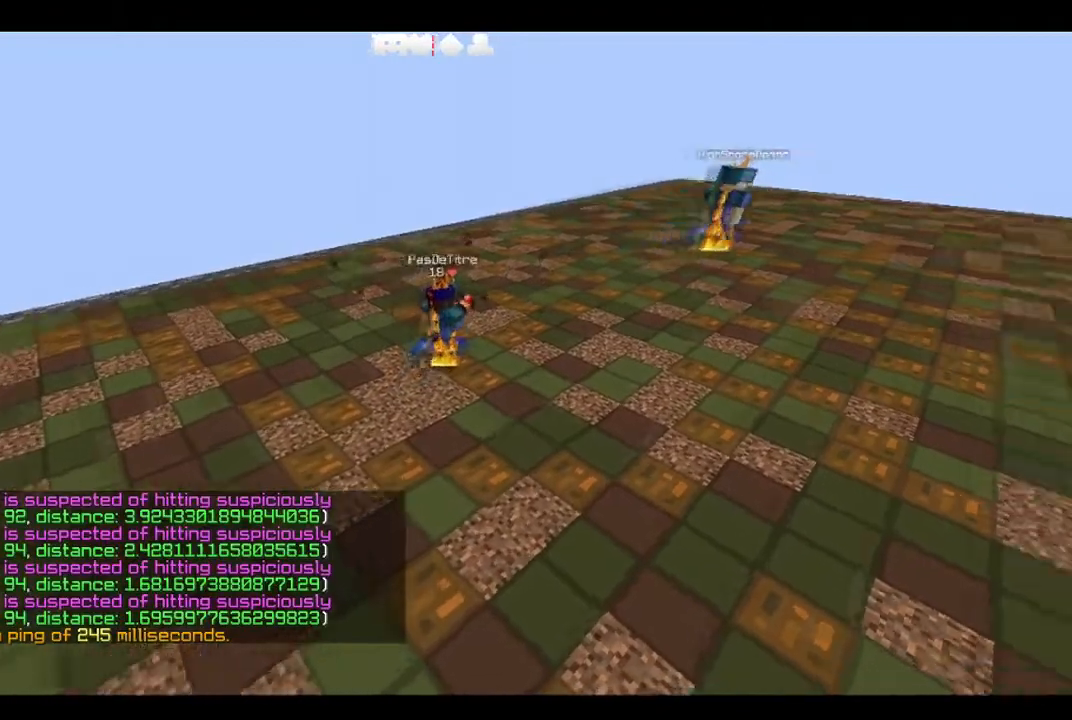
{"keys": ["d"], "events": [[50, "d", "down"], [500, "w", "up"]]}
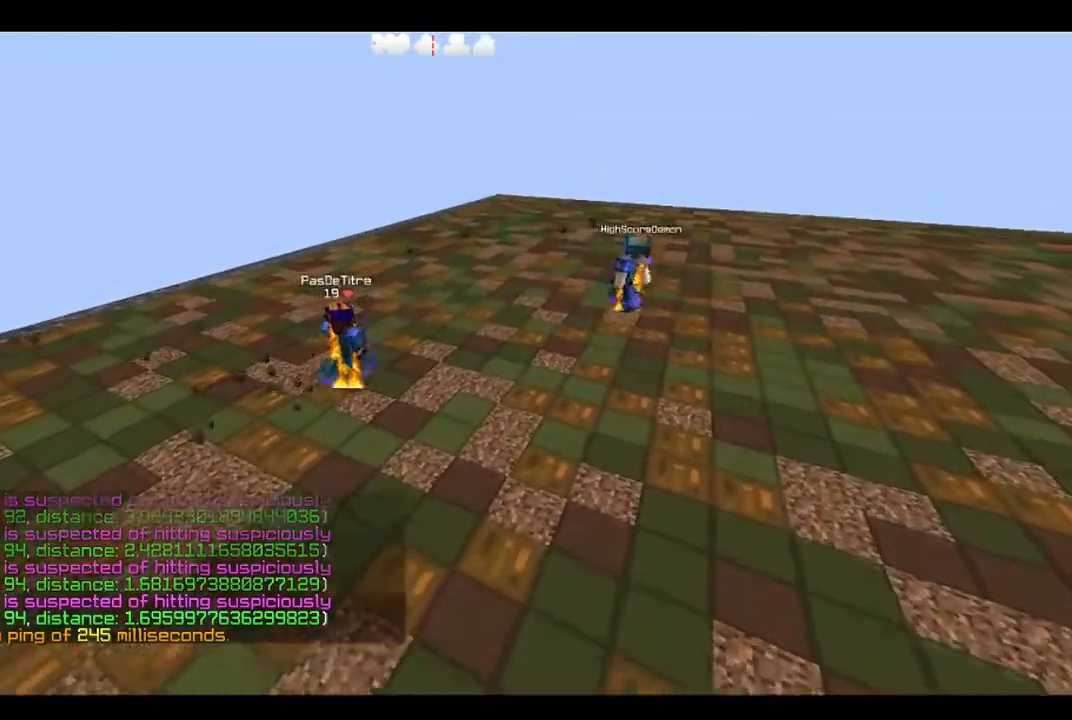
{"keys": [], "events": [[167, "s", "down"], [267, "d", "up"], [467, "s", "up"]]}
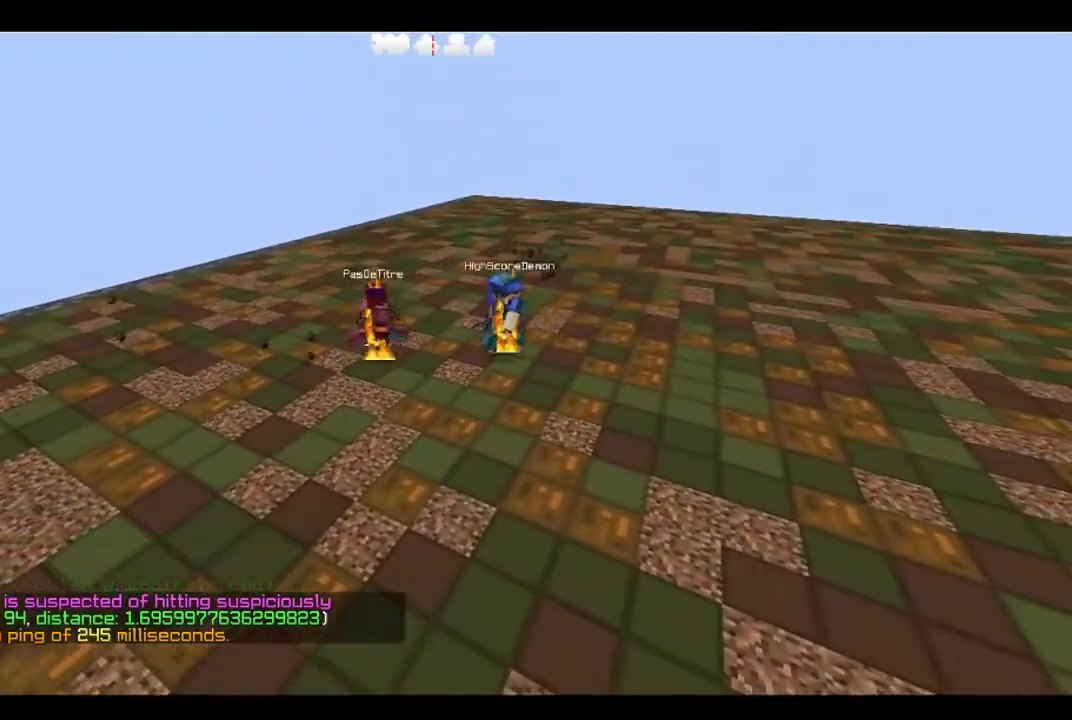
{"keys": [], "events": []}
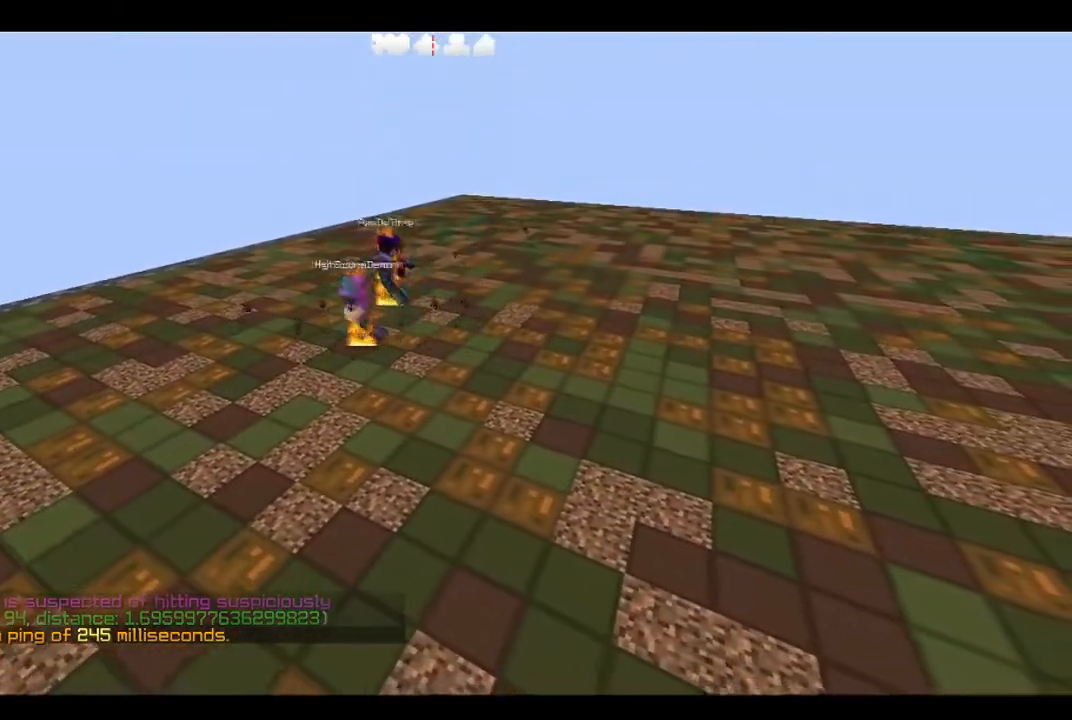
{"keys": ["w"], "events": [[250, "w", "down"]]}
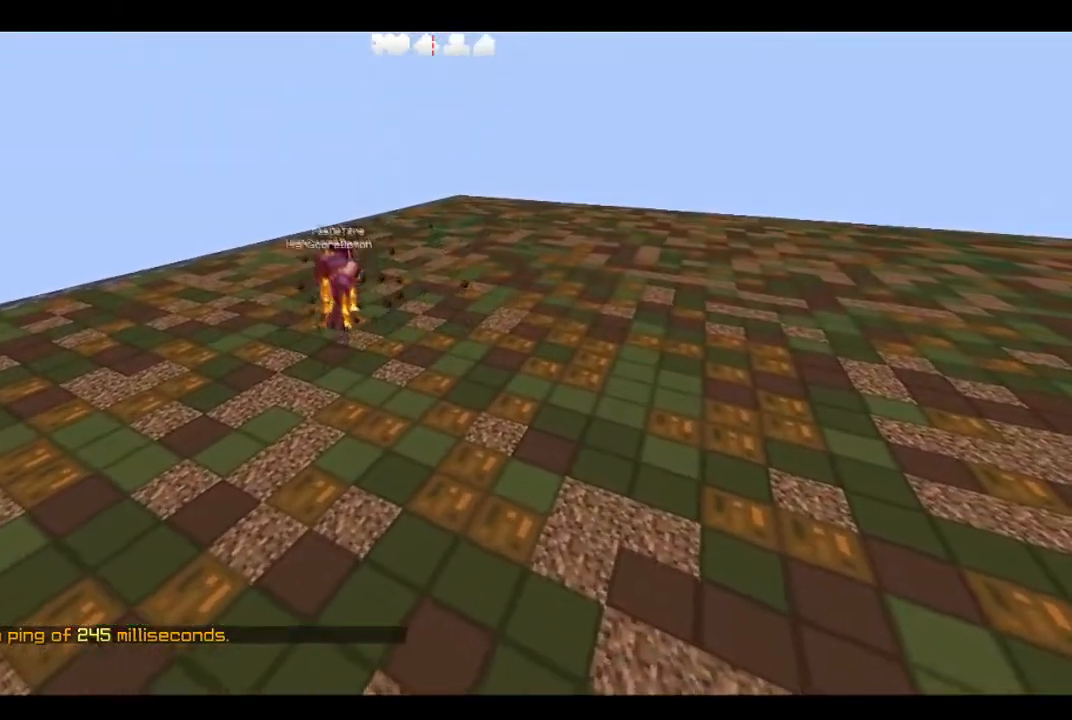
{"keys": ["d", "w"], "events": [[33, "w", "up"], [433, "d", "down"], [433, "w", "down"]]}
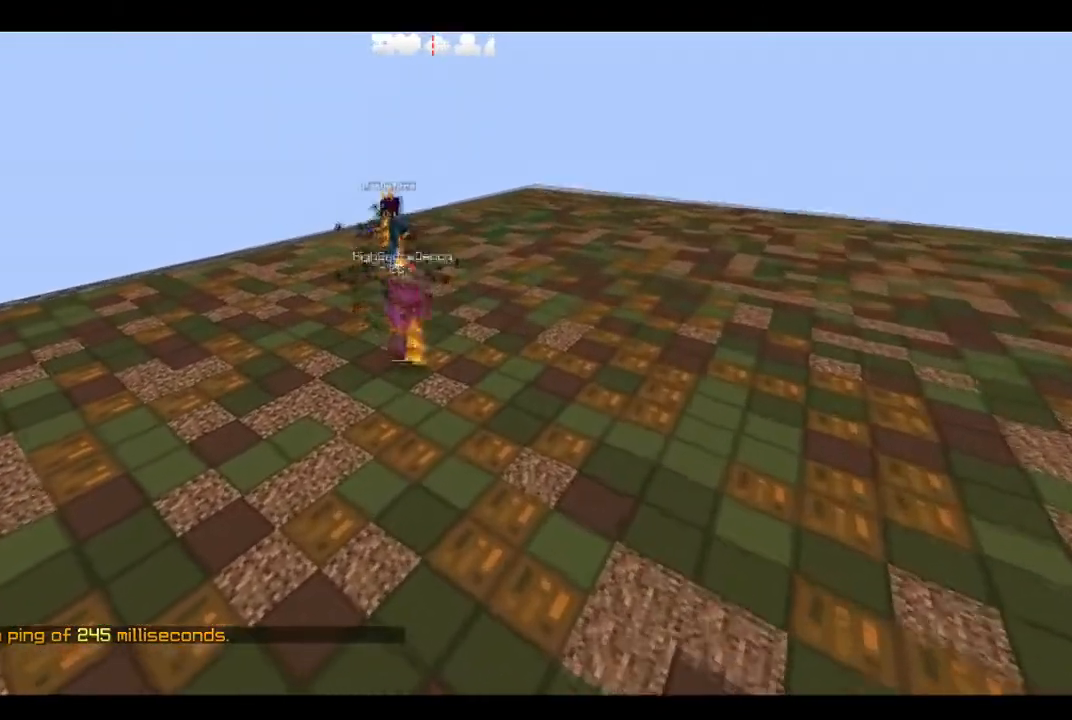
{"keys": [], "events": [[100, "d", "up"], [100, "w", "up"], [334, "w", "down"], [451, "w", "up"]]}
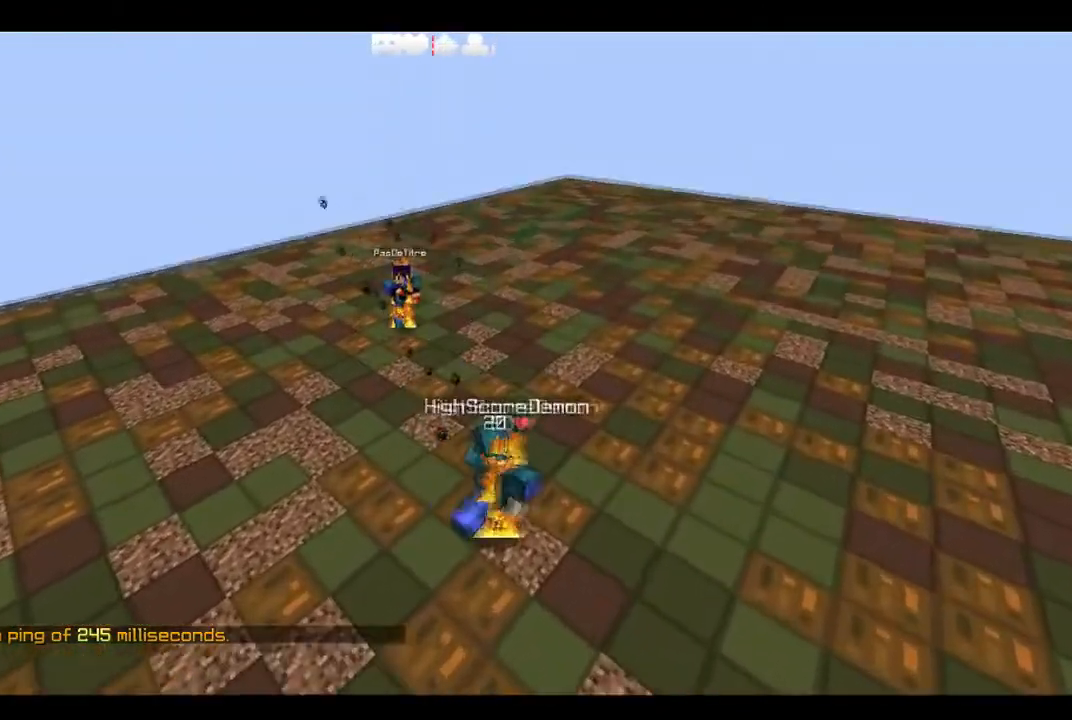
{"keys": [], "events": [[66, "s", "down"], [433, "s", "up"]]}